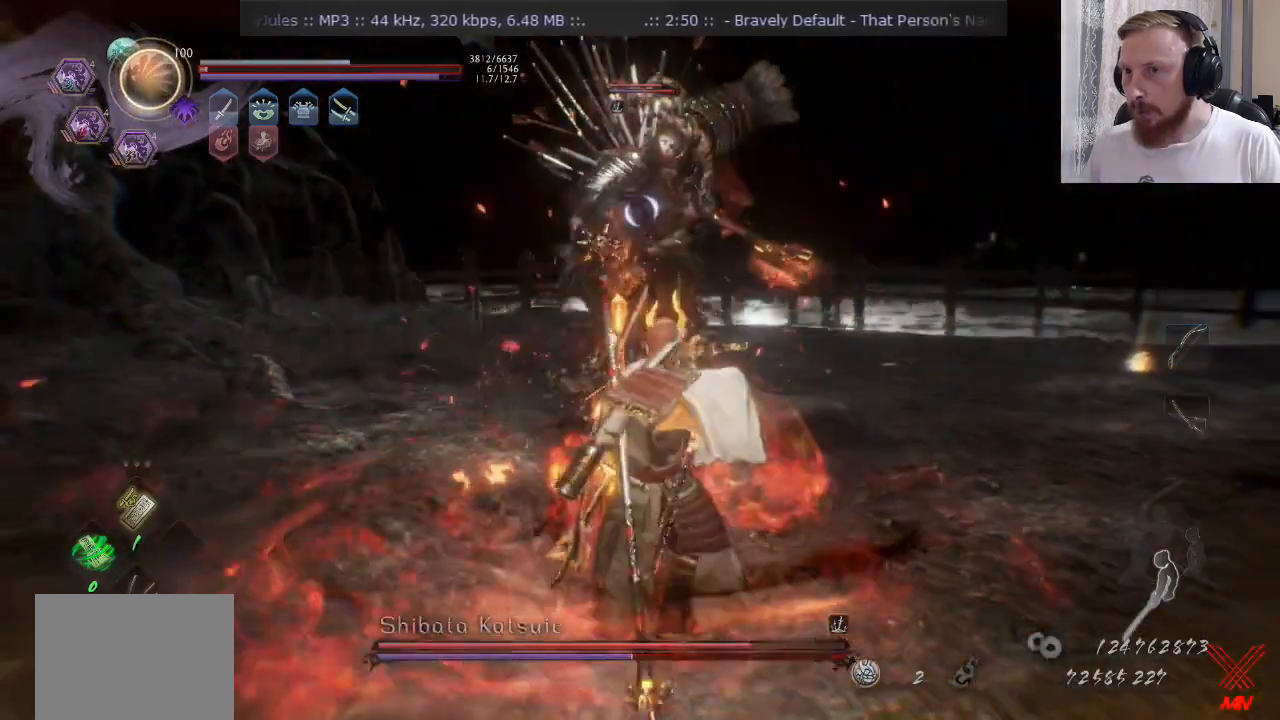
Gameplay with a controller (PlayStation layout); each line is a JSON object with the inputs held at the frame after it. "events" lists button and stick changes between this image and that frame as [ms after this image, input, new state], when the widget could be followed in between. Not read: L1 R1 R2.
{"buttons": [], "left_stick": "right", "right_stick": "center", "events": [[66, "CROSS", "up"], [317, "left_stick", "center"], [433, "left_stick", "right"]]}
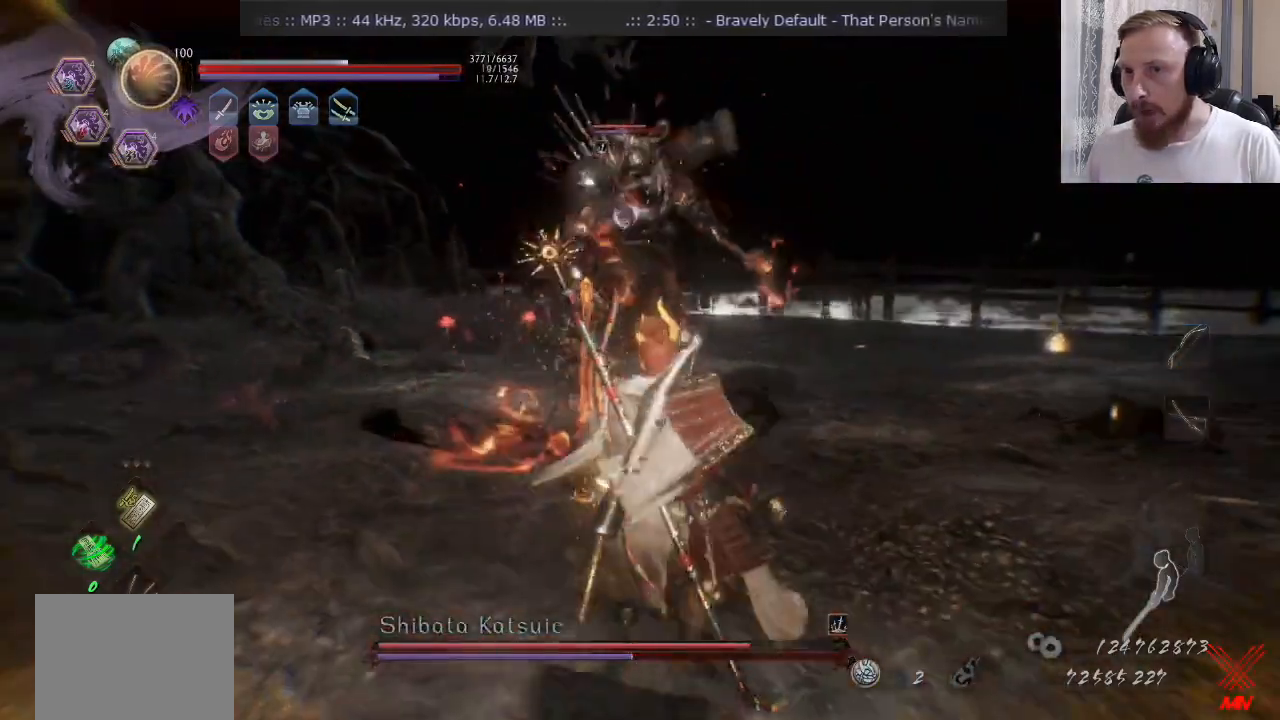
{"buttons": [], "left_stick": "down", "right_stick": "center", "events": [[100, "left_stick", "down-right"], [134, "CROSS", "down"], [250, "CROSS", "up"], [267, "left_stick", "down"]]}
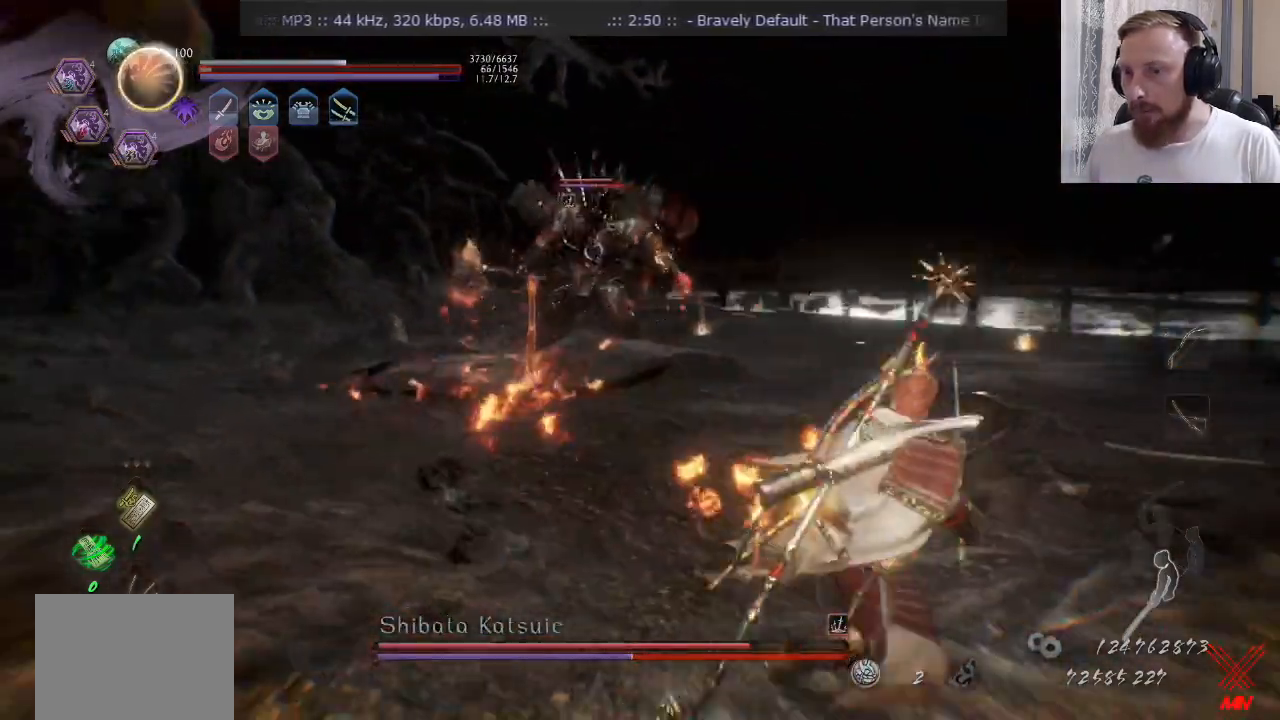
{"buttons": [], "left_stick": "center", "right_stick": "center", "events": [[133, "left_stick", "right"], [250, "CROSS", "down"], [250, "left_stick", "down-right"], [383, "CROSS", "up"], [383, "left_stick", "center"]]}
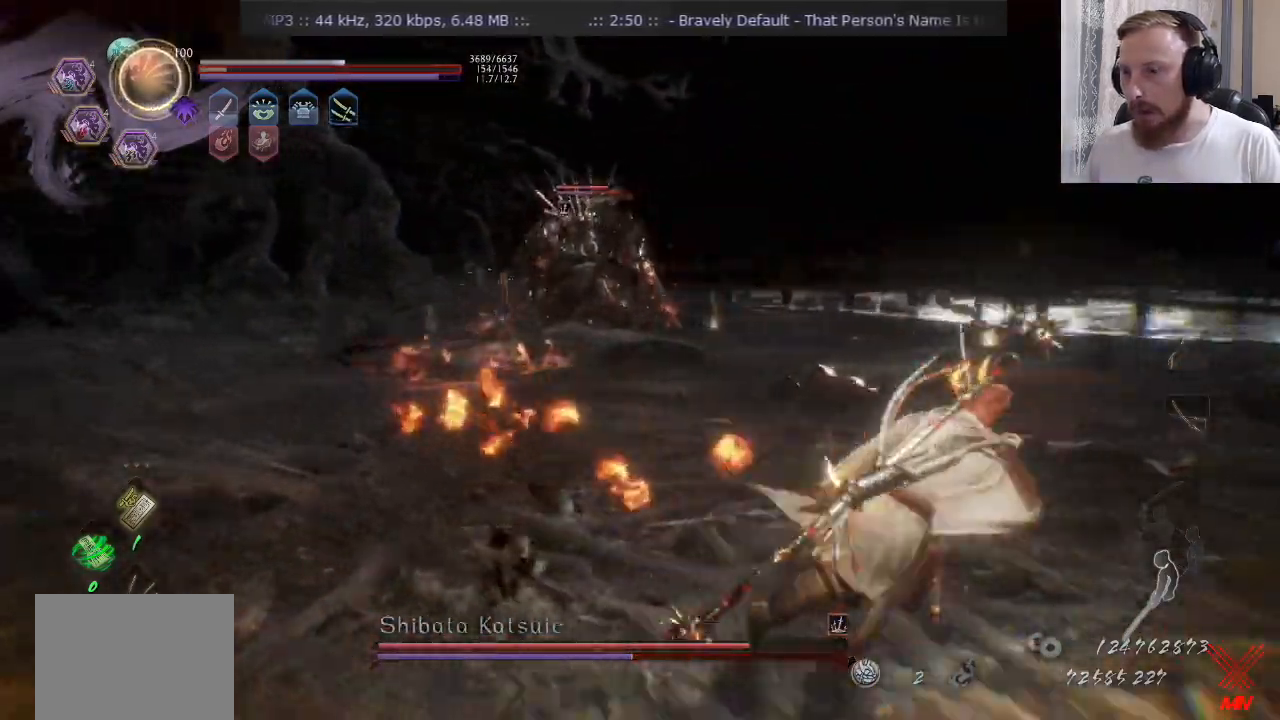
{"buttons": ["CROSS"], "left_stick": "center", "right_stick": "center", "events": [[17, "DPAD_UP", "down"], [117, "DPAD_UP", "up"], [184, "DPAD_UP", "down"], [250, "DPAD_UP", "up"], [451, "CROSS", "down"]]}
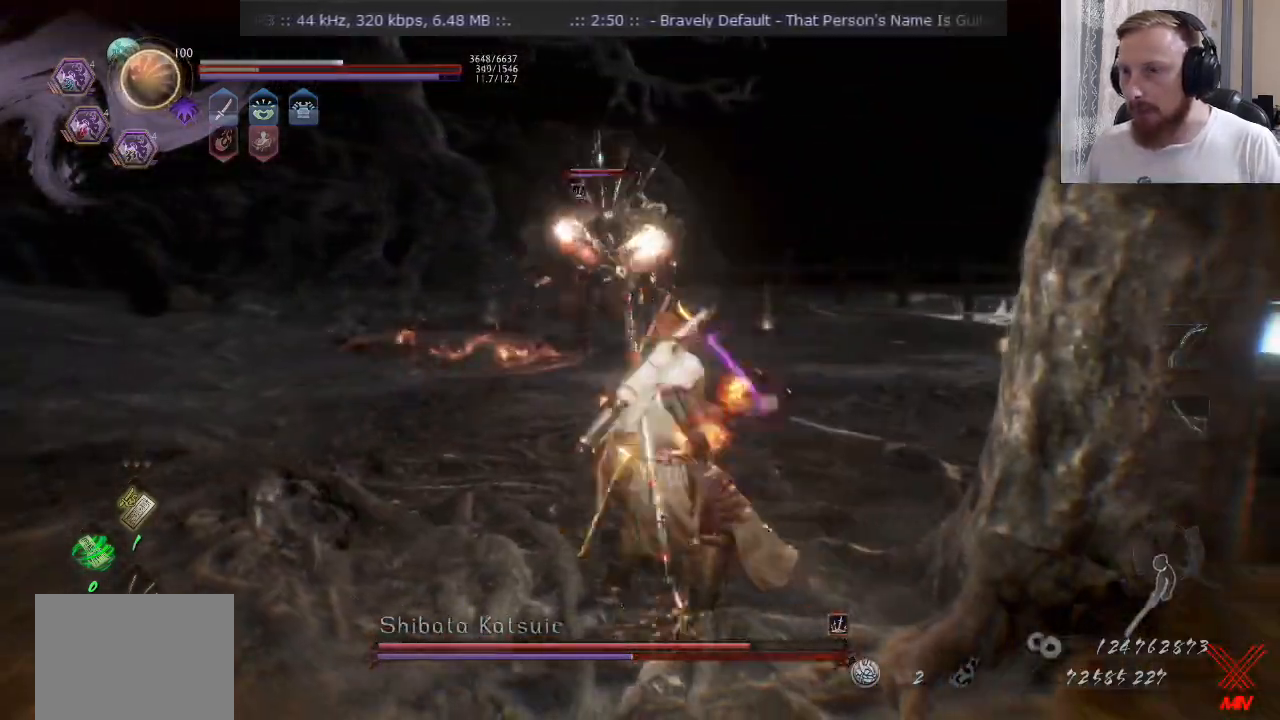
{"buttons": [], "left_stick": "down-left", "right_stick": "center"}
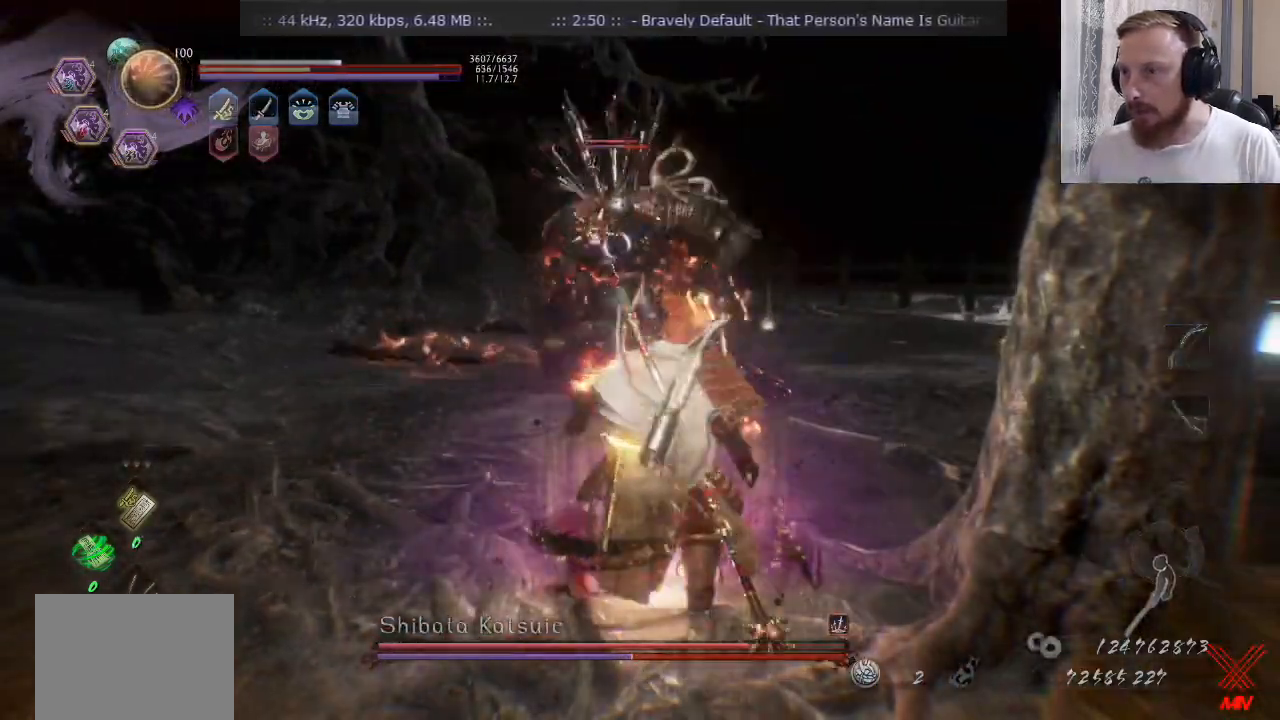
{"buttons": [], "left_stick": "up-left", "right_stick": "center"}
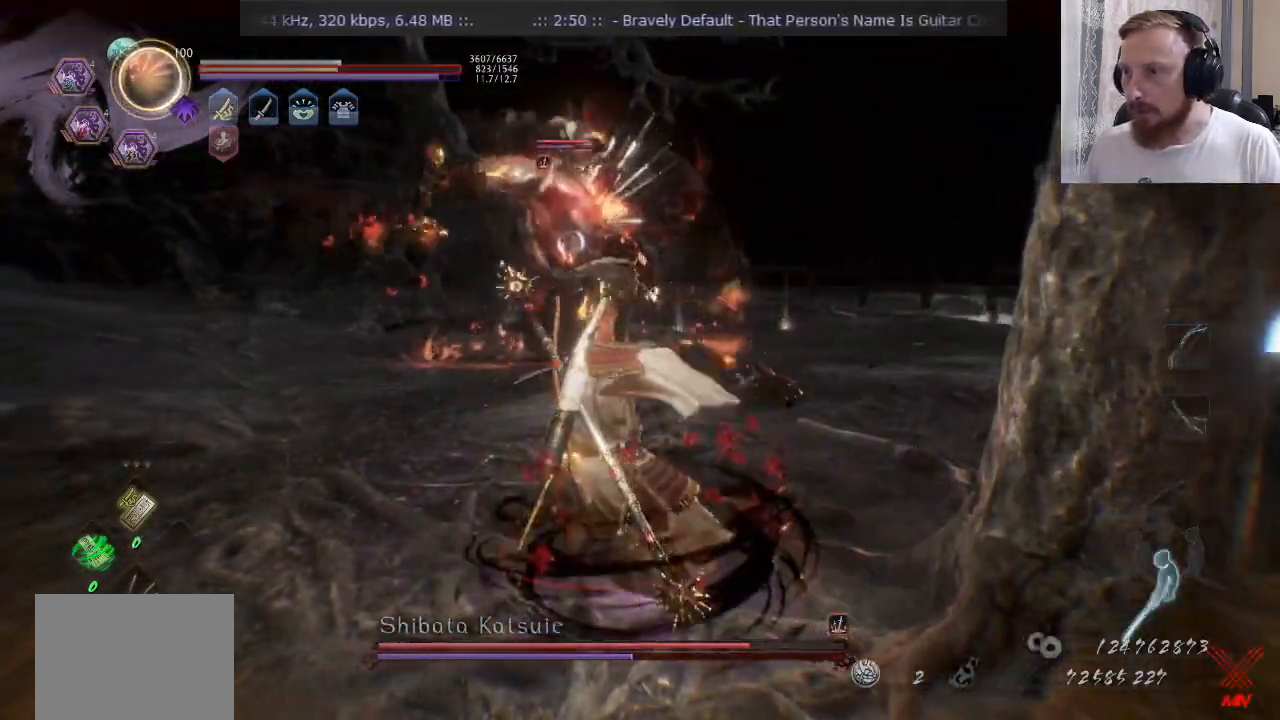
{"buttons": [], "left_stick": "up", "right_stick": "center"}
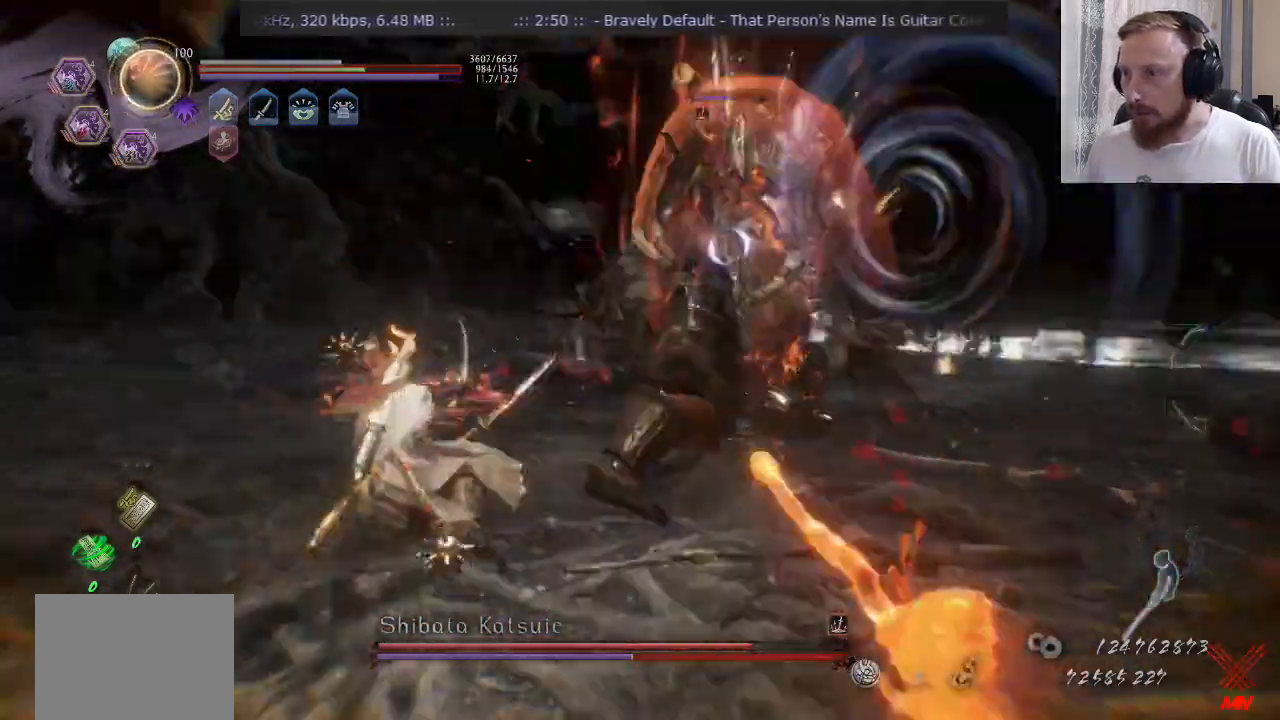
{"buttons": [], "left_stick": "down-left", "right_stick": "center", "events": [[117, "CROSS", "down"], [150, "left_stick", "up-right"], [234, "CROSS", "up"], [334, "left_stick", "down-left"], [367, "SQUARE", "down"], [451, "SQUARE", "up"]]}
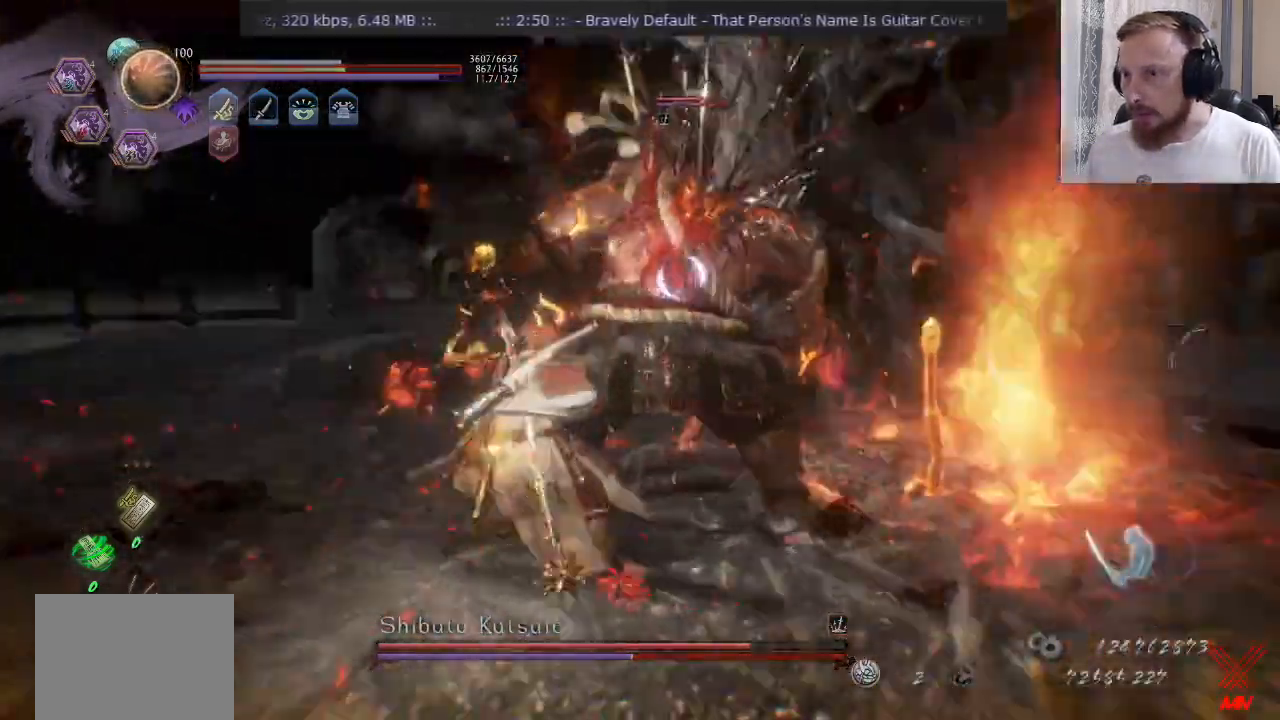
{"buttons": ["TRIANGLE"], "left_stick": "center", "right_stick": "center", "events": [[66, "left_stick", "up-right"], [83, "SQUARE", "down"], [150, "left_stick", "right"], [217, "SQUARE", "up"], [317, "left_stick", "center"], [417, "TRIANGLE", "down"]]}
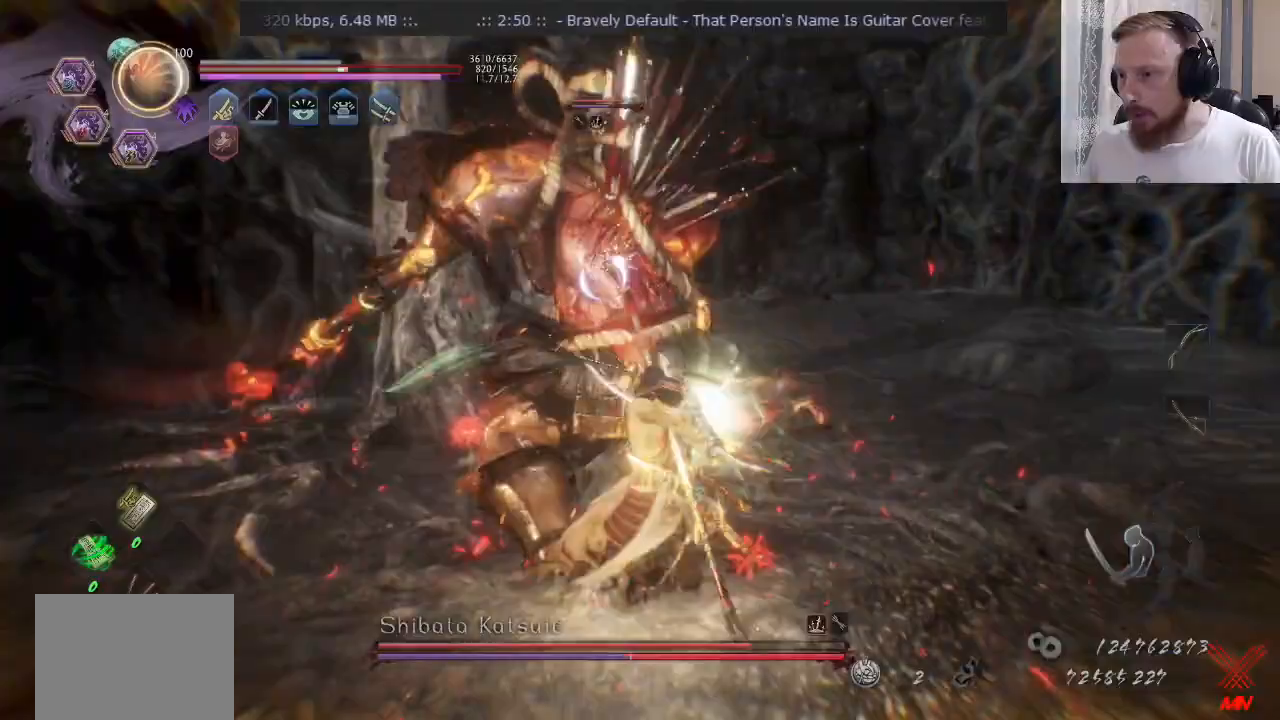
{"buttons": [], "left_stick": "up", "right_stick": "center", "events": [[34, "TRIANGLE", "up"], [50, "left_stick", "up-right"], [200, "left_stick", "up"], [417, "TRIANGLE", "down"], [501, "TRIANGLE", "up"]]}
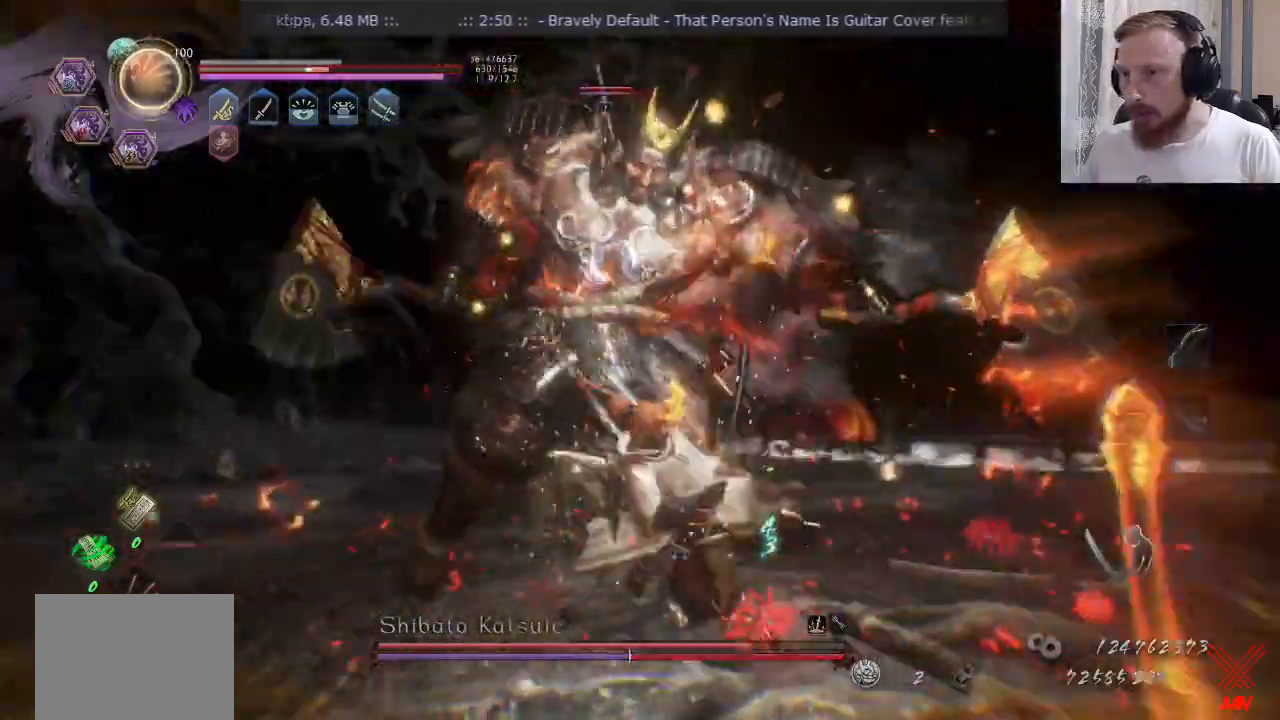
{"buttons": ["TRIANGLE"], "left_stick": "up-left", "right_stick": "center", "events": [[33, "left_stick", "up-left"], [100, "TRIANGLE", "down"]]}
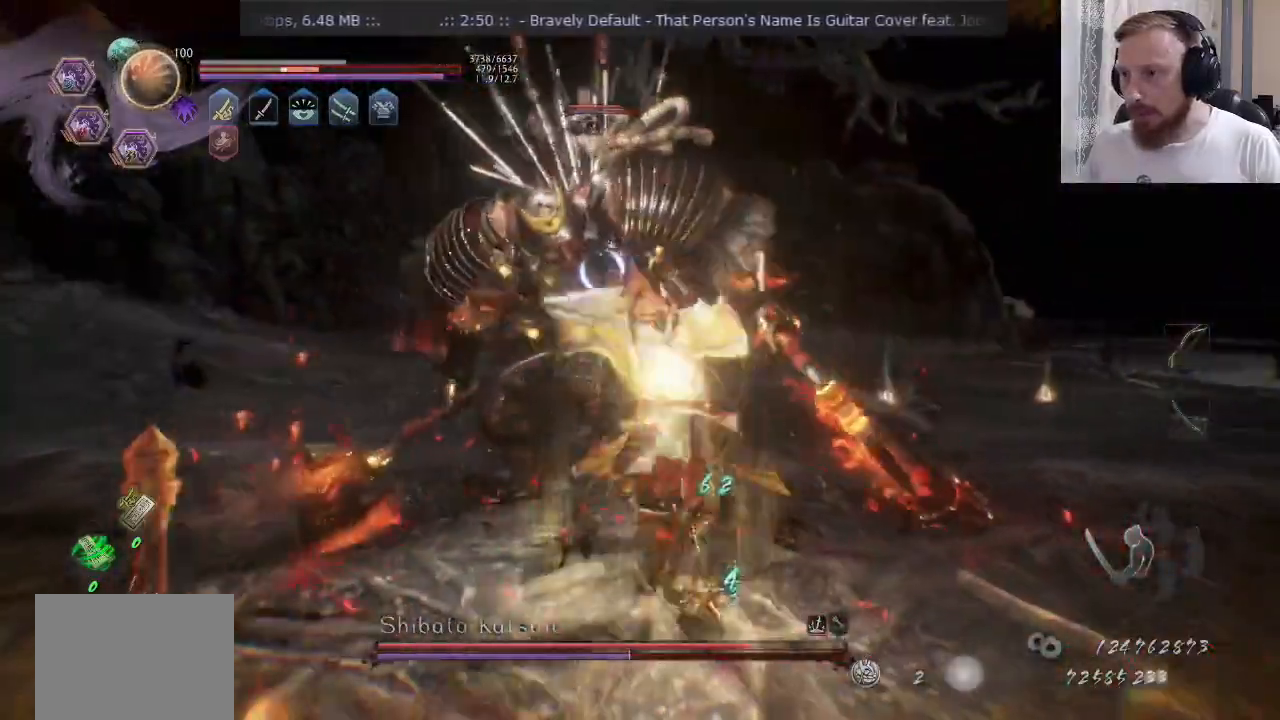
{"buttons": [], "left_stick": "right", "right_stick": "center", "events": [[100, "left_stick", "center"], [217, "TRIANGLE", "up"], [434, "CROSS", "down"], [467, "left_stick", "right"], [501, "CROSS", "up"]]}
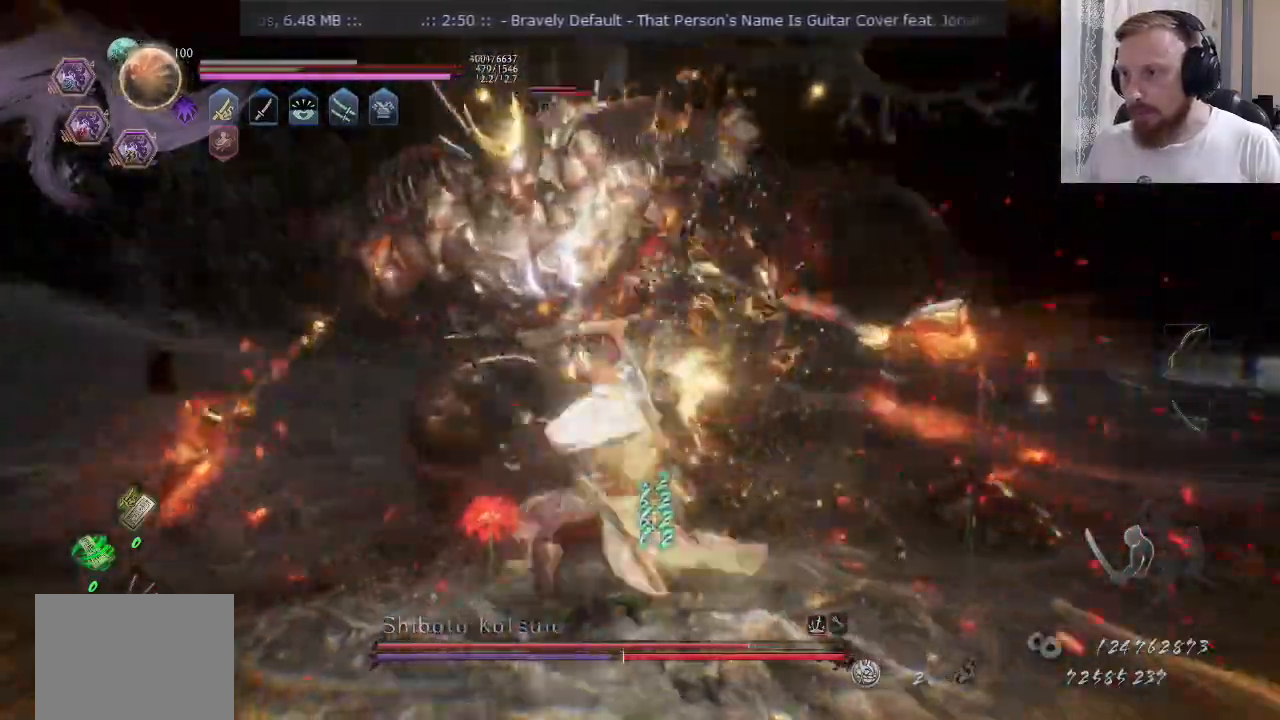
{"buttons": [], "left_stick": "up-left", "right_stick": "center", "events": [[83, "CROSS", "down"], [83, "left_stick", "down"], [167, "CROSS", "up"], [183, "left_stick", "up-left"], [283, "CROSS", "down"], [383, "CROSS", "up"]]}